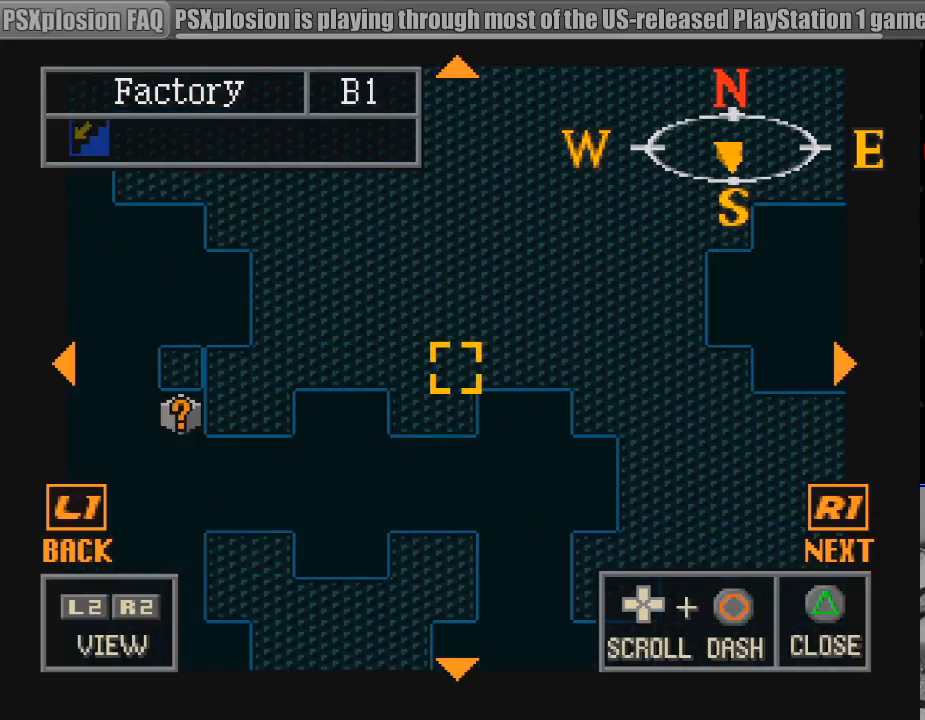
Gameplay with a controller (PlayStation layout); each line is a JSON object with the inputs held at the frame after it. "events" lists button and stick changes between this image and that frame as [ms after this image, input, new state], when the widget could be followed in between. Not read: L3 R3.
{"buttons": ["DPAD_RIGHT"], "events": [[17, "DPAD_UP", "up"], [117, "DPAD_DOWN", "down"], [200, "DPAD_DOWN", "up"], [317, "DPAD_UP", "down"], [350, "DPAD_UP", "up"]]}
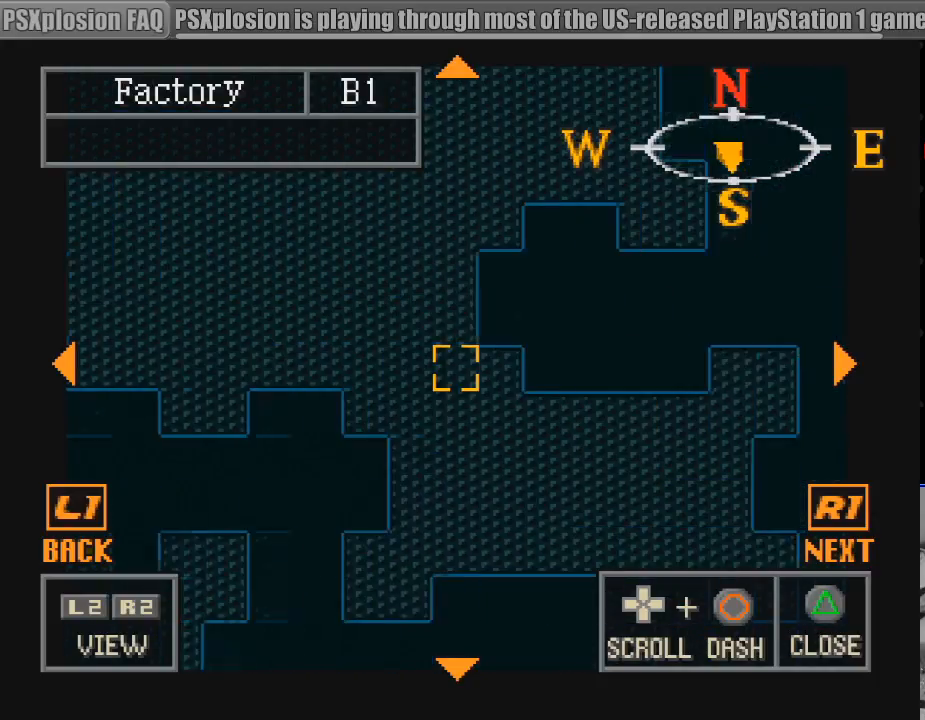
{"buttons": ["DPAD_UP"], "events": [[150, "DPAD_UP", "down"], [400, "DPAD_RIGHT", "up"]]}
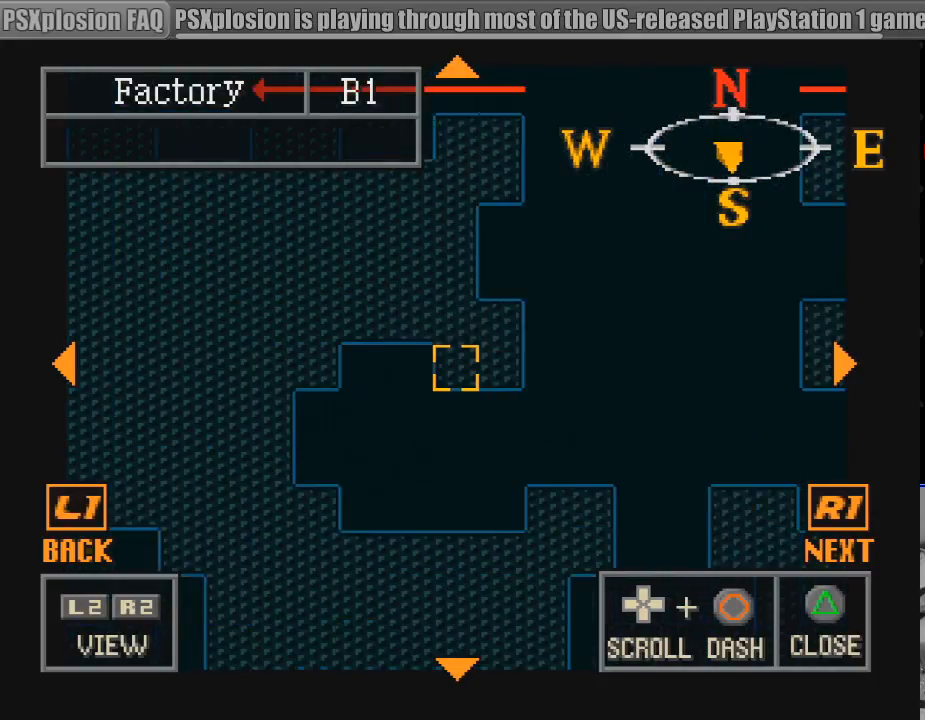
{"buttons": ["DPAD_UP"], "events": []}
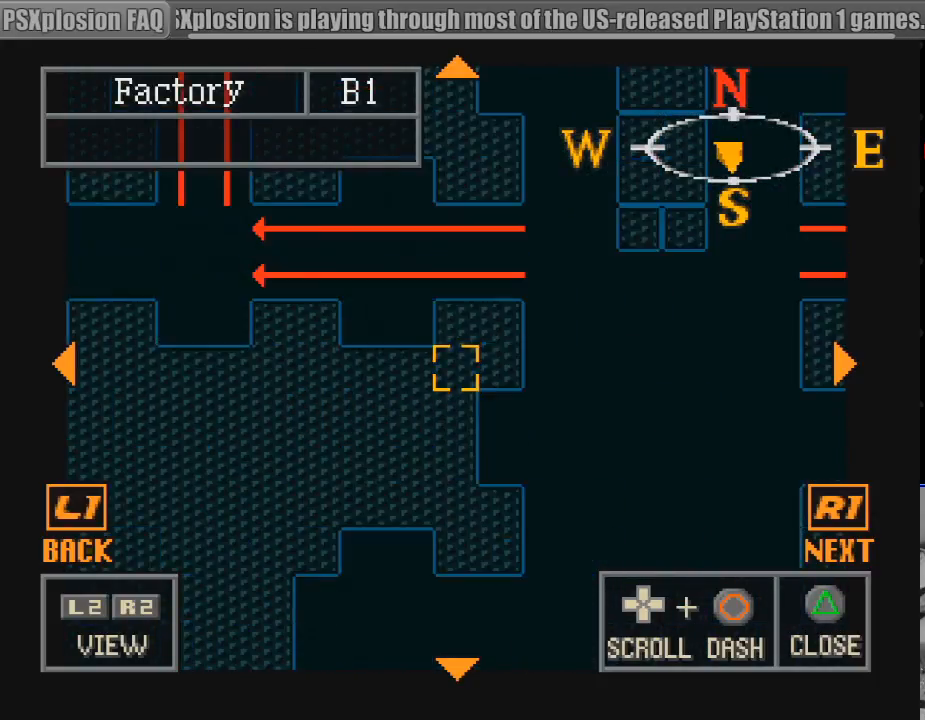
{"buttons": ["DPAD_LEFT"], "events": [[67, "DPAD_LEFT", "down"], [433, "DPAD_UP", "up"]]}
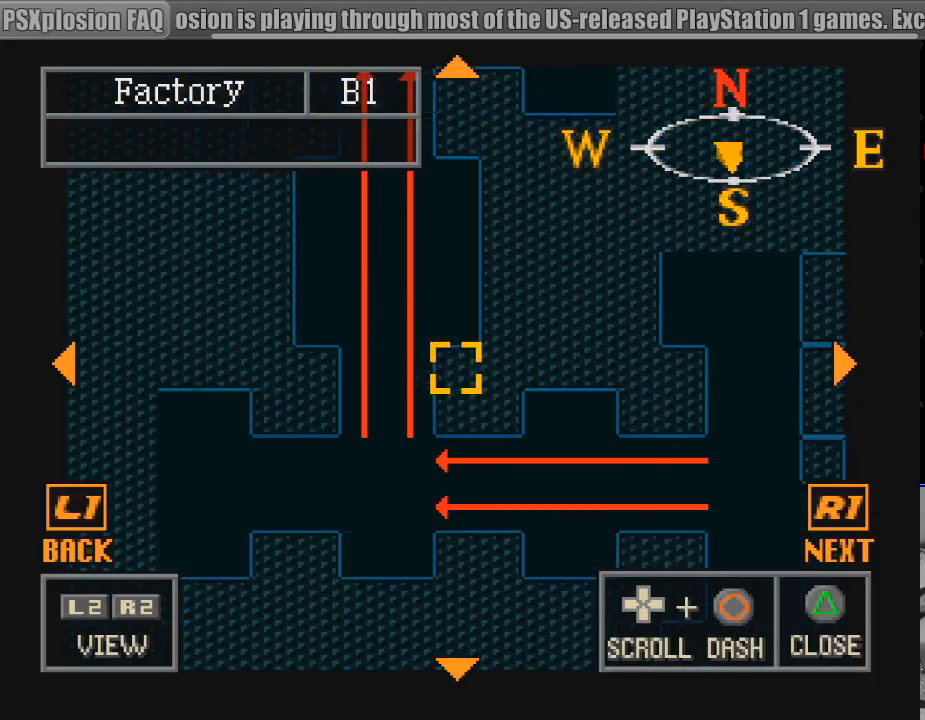
{"buttons": ["DPAD_UP"], "events": [[167, "DPAD_LEFT", "up"], [367, "DPAD_UP", "down"]]}
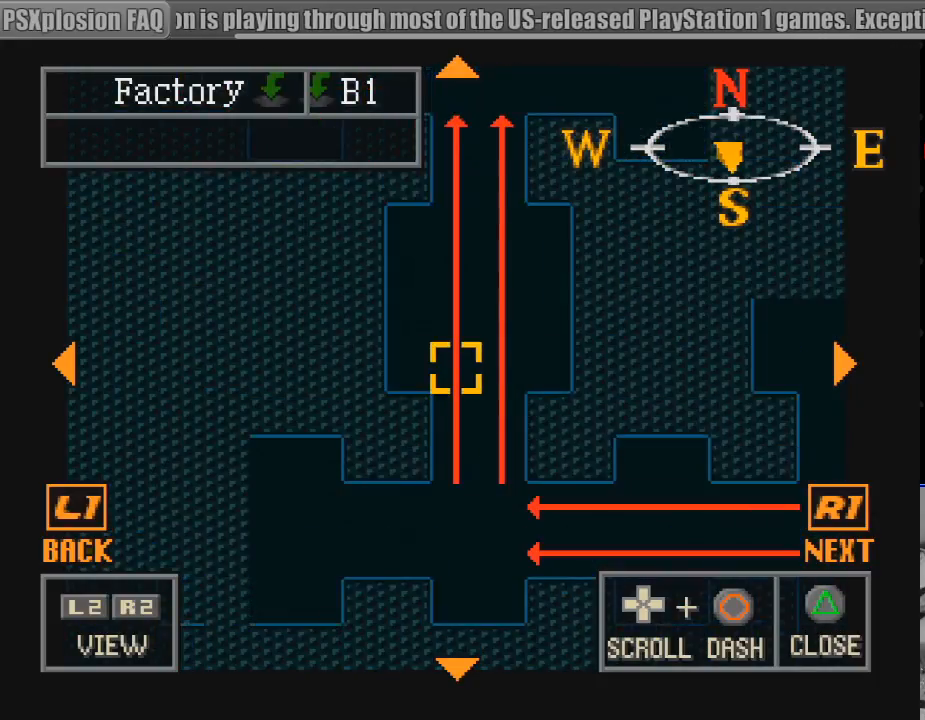
{"buttons": ["DPAD_UP"], "events": []}
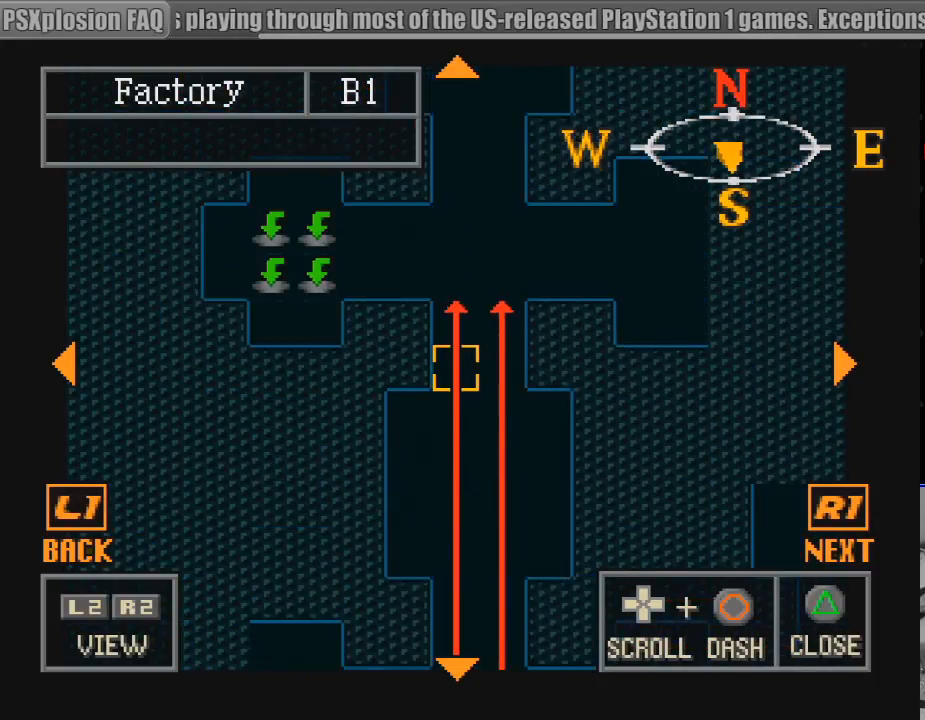
{"buttons": [], "events": [[183, "DPAD_UP", "up"]]}
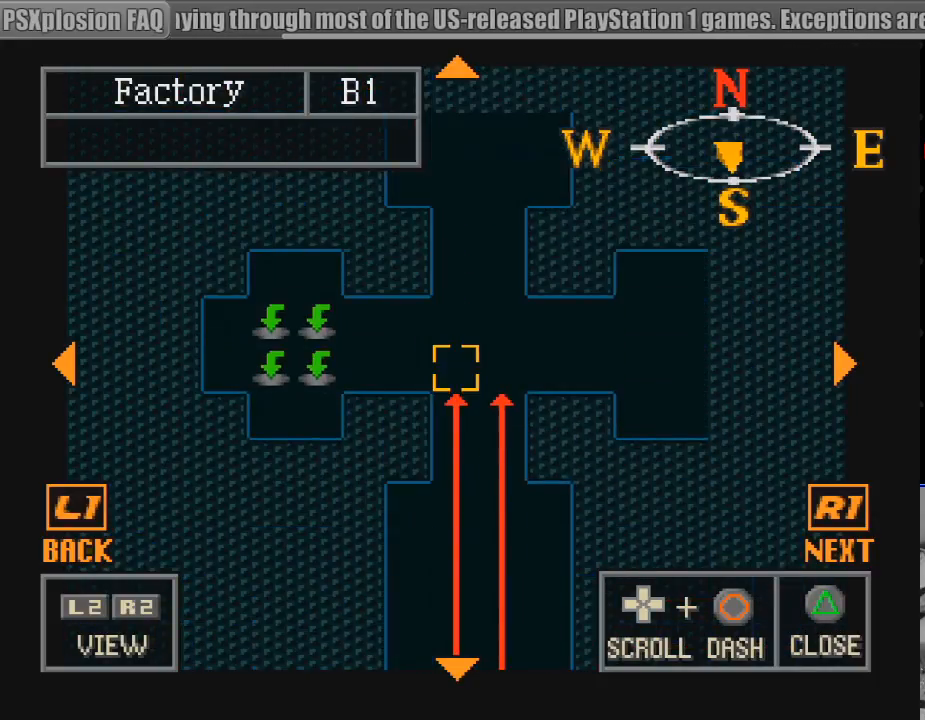
{"buttons": [], "events": [[17, "DPAD_UP", "down"], [83, "DPAD_RIGHT", "down"], [267, "DPAD_RIGHT", "up"], [400, "DPAD_UP", "up"]]}
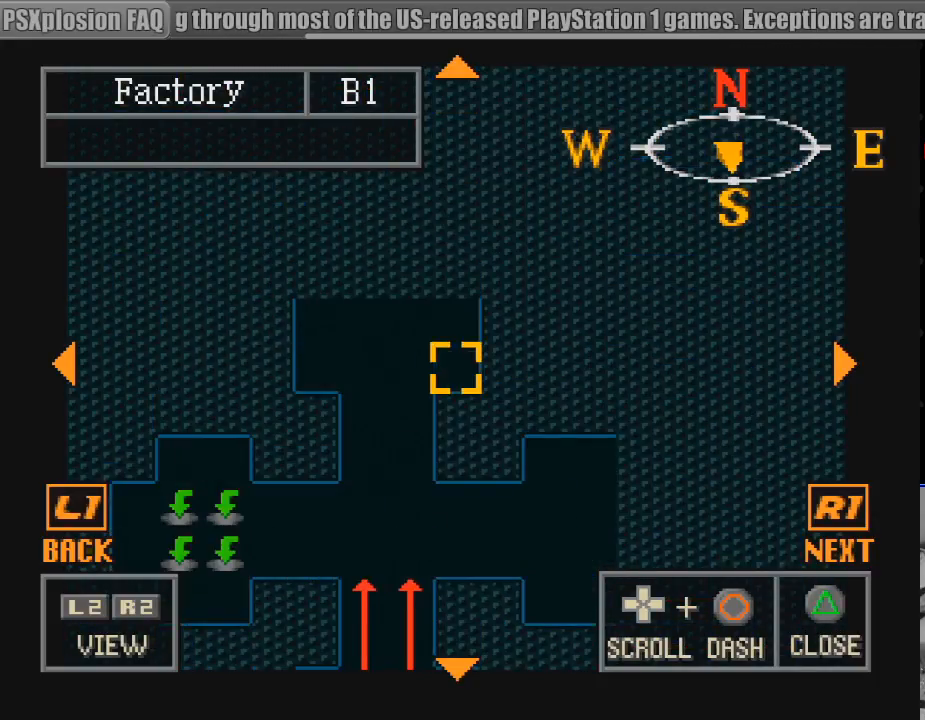
{"buttons": [], "events": [[200, "DPAD_DOWN", "down"], [483, "DPAD_DOWN", "up"]]}
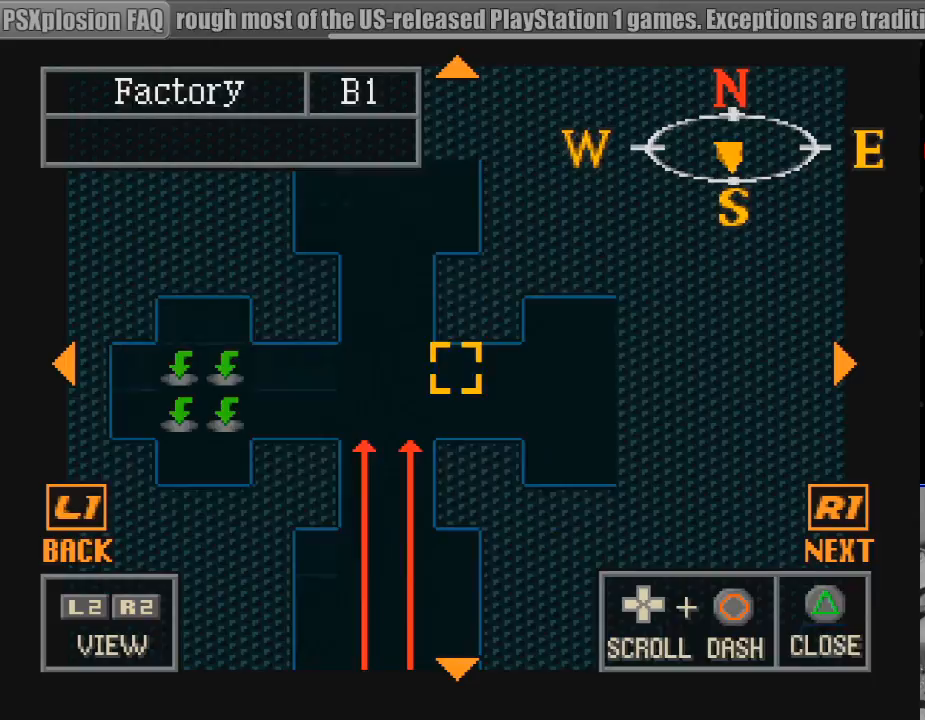
{"buttons": [], "events": [[100, "DPAD_DOWN", "down"], [100, "DPAD_RIGHT", "down"], [250, "DPAD_RIGHT", "up"], [300, "DPAD_DOWN", "up"]]}
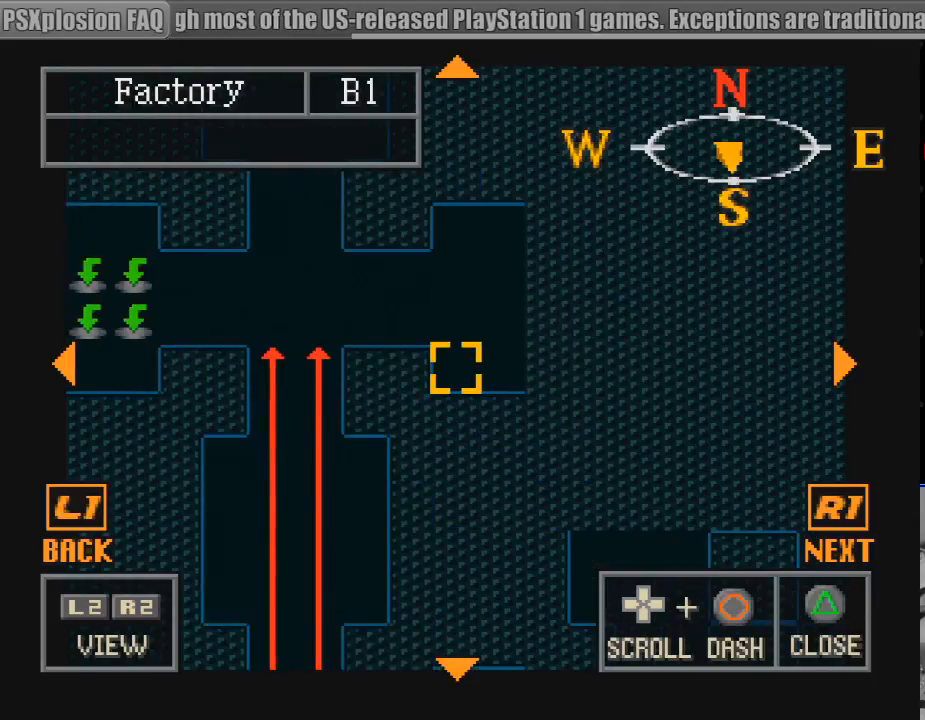
{"buttons": ["DPAD_DOWN"], "events": [[33, "DPAD_UP", "down"], [250, "DPAD_UP", "up"], [433, "DPAD_DOWN", "down"]]}
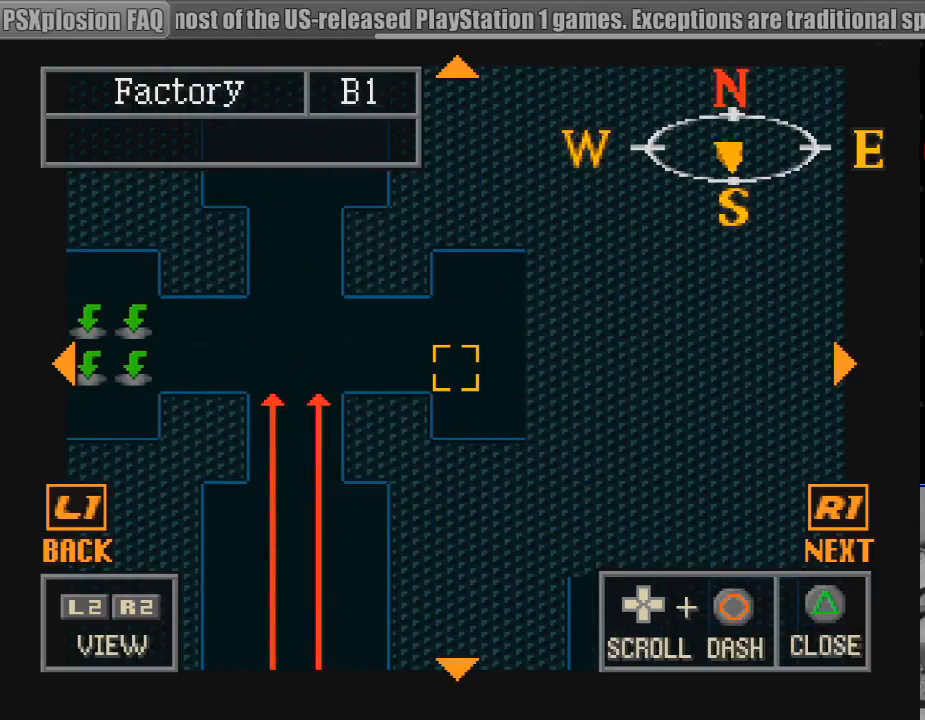
{"buttons": ["DPAD_DOWN"], "events": [[83, "DPAD_RIGHT", "down"], [167, "DPAD_RIGHT", "up"]]}
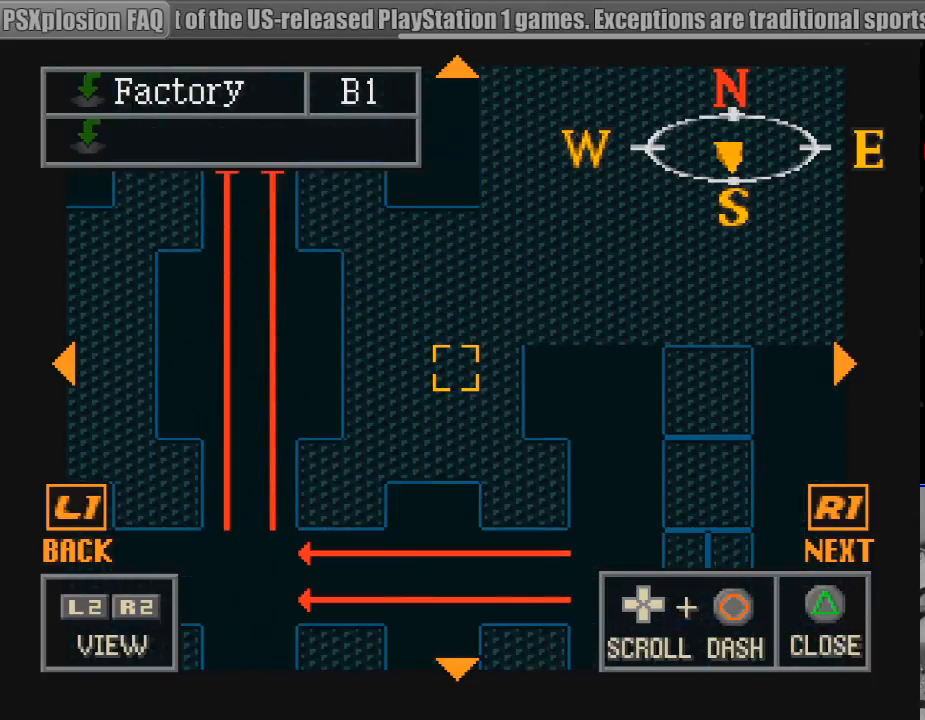
{"buttons": ["DPAD_DOWN"], "events": []}
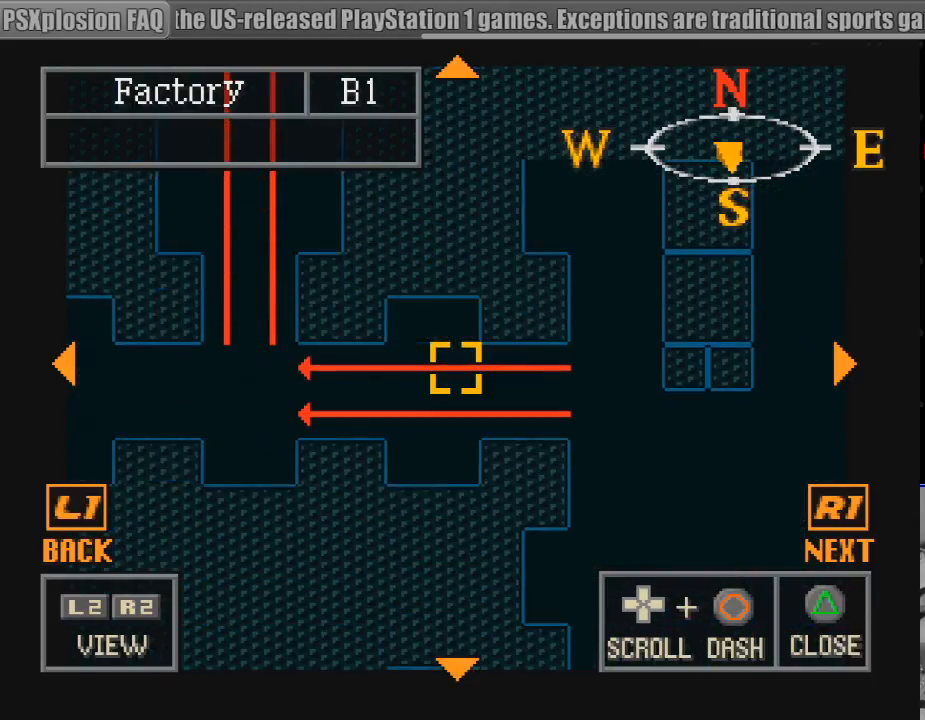
{"buttons": ["DPAD_DOWN"], "events": []}
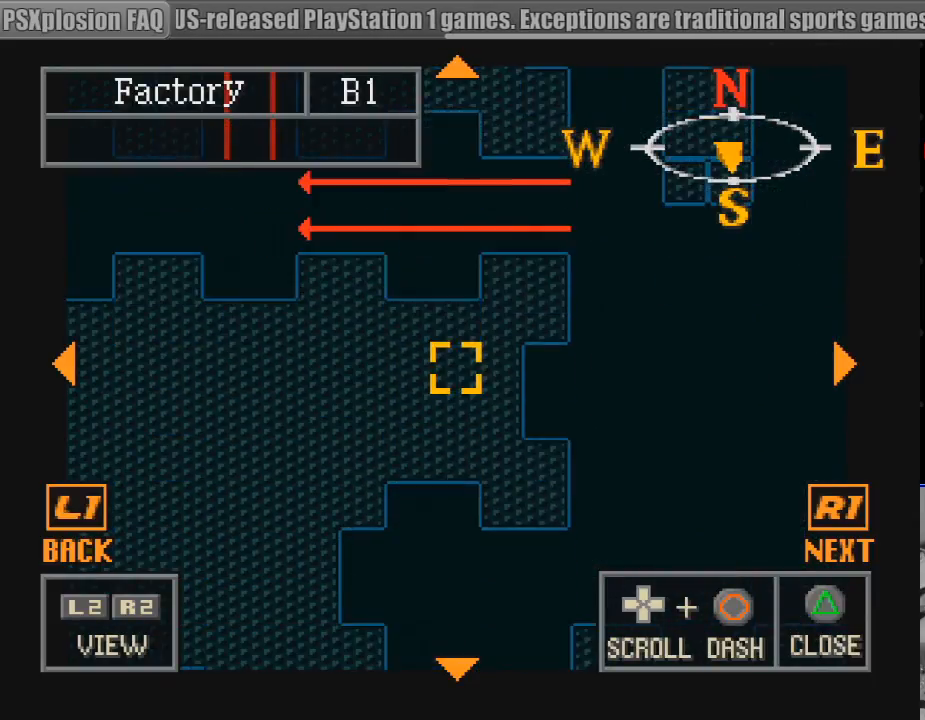
{"buttons": ["DPAD_DOWN"], "events": []}
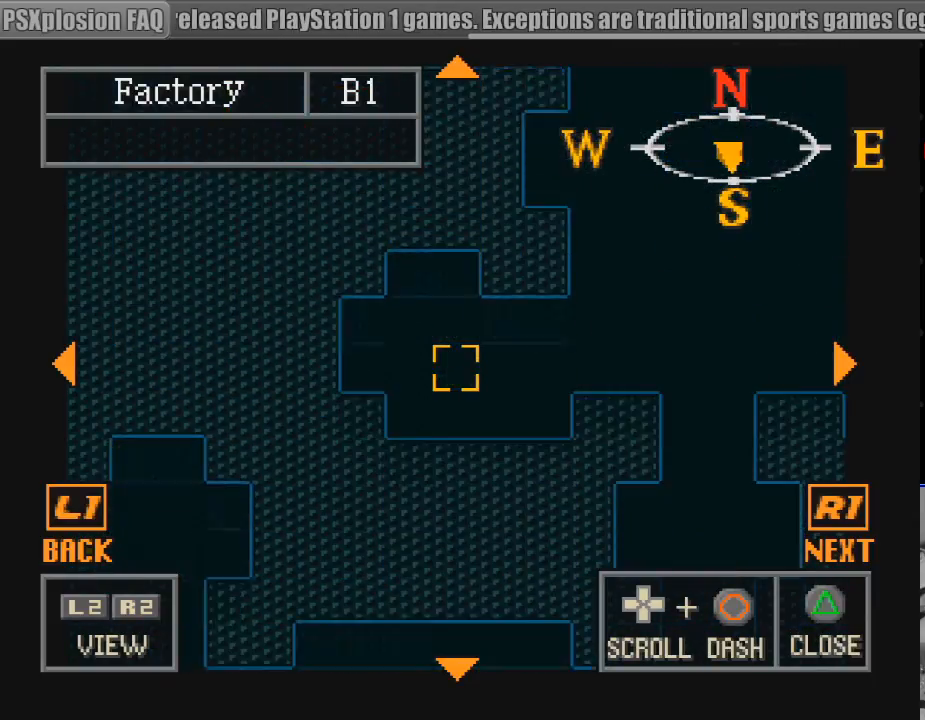
{"buttons": ["DPAD_DOWN"], "events": [[50, "DPAD_RIGHT", "down"], [167, "DPAD_RIGHT", "up"], [283, "DPAD_LEFT", "down"], [300, "DPAD_LEFT", "up"]]}
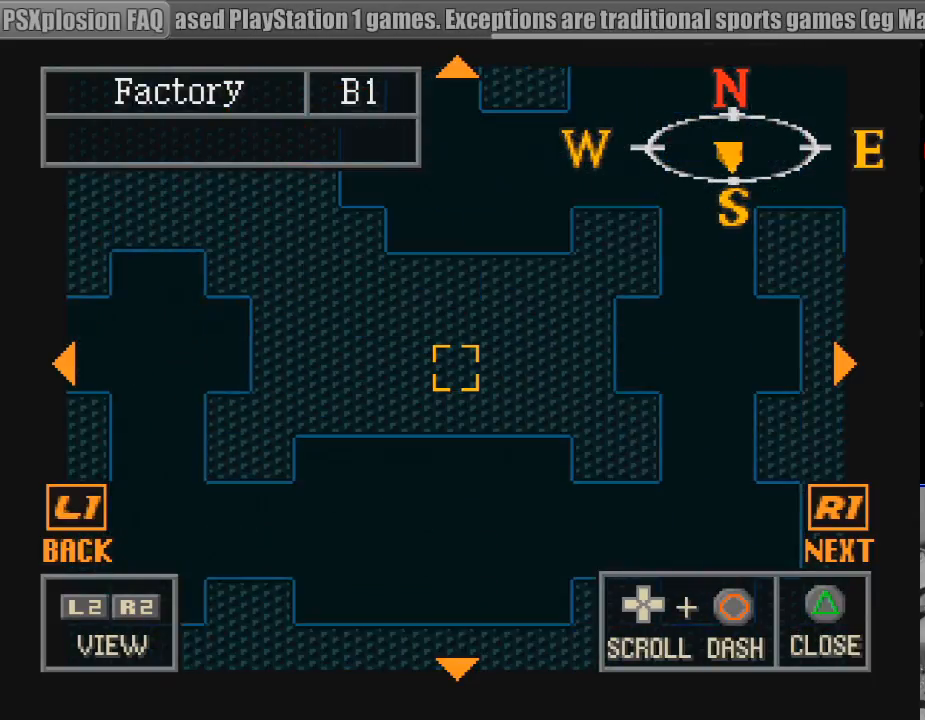
{"buttons": [], "events": [[33, "DPAD_LEFT", "down"], [200, "DPAD_DOWN", "up"], [267, "DPAD_LEFT", "up"], [283, "TRIANGLE", "down"], [383, "TRIANGLE", "up"], [400, "TRIANGLE", "down"], [450, "TRIANGLE", "up"]]}
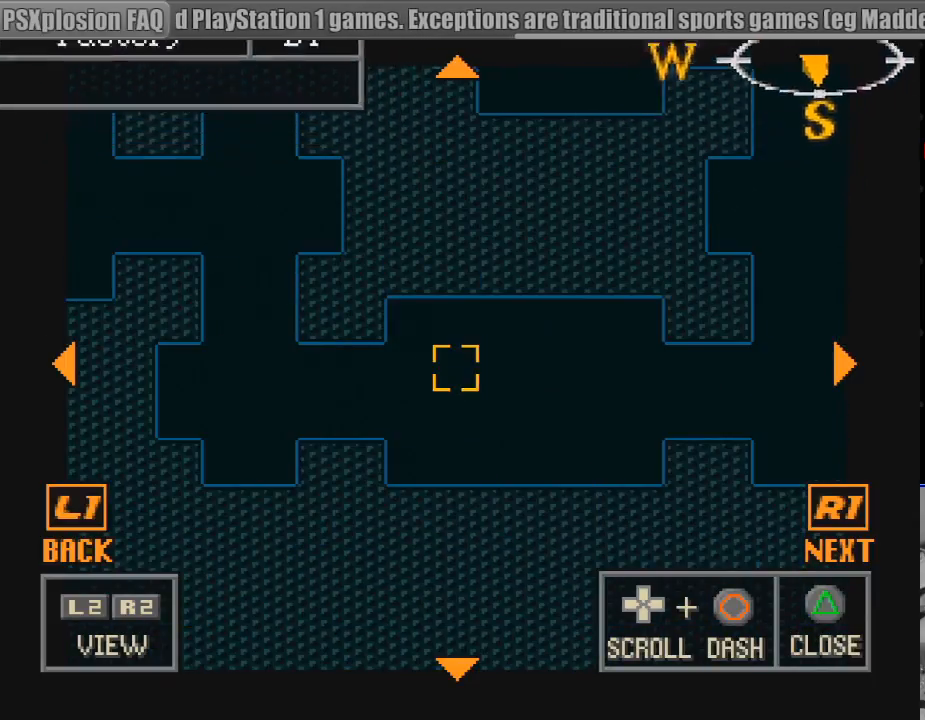
{"buttons": [], "events": []}
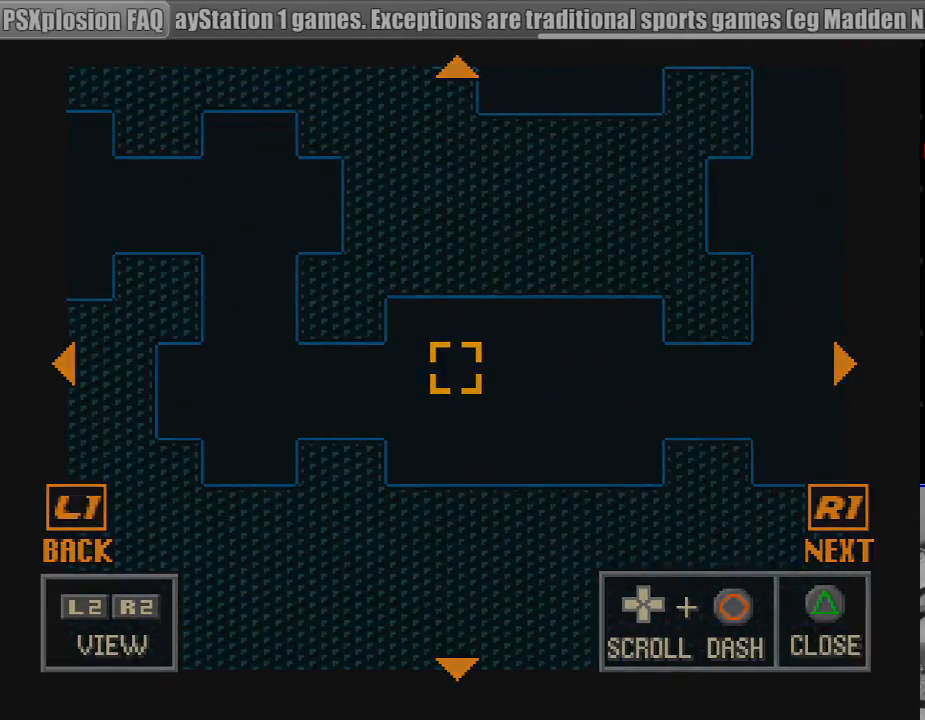
{"buttons": [], "events": []}
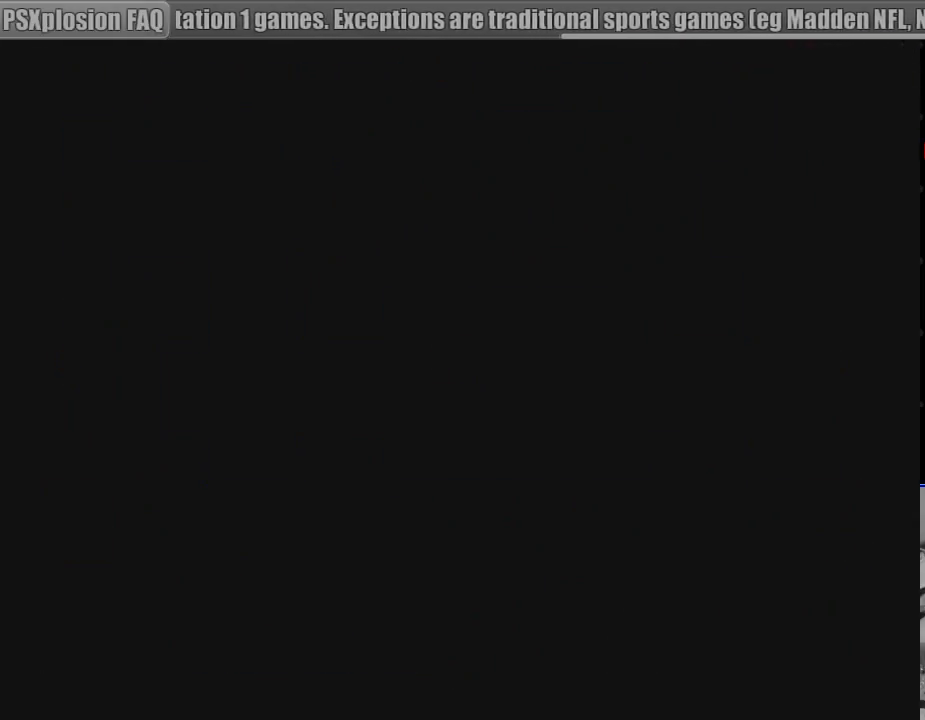
{"buttons": ["CIRCLE", "DPAD_RIGHT"], "events": [[300, "CIRCLE", "down"], [367, "DPAD_RIGHT", "down"]]}
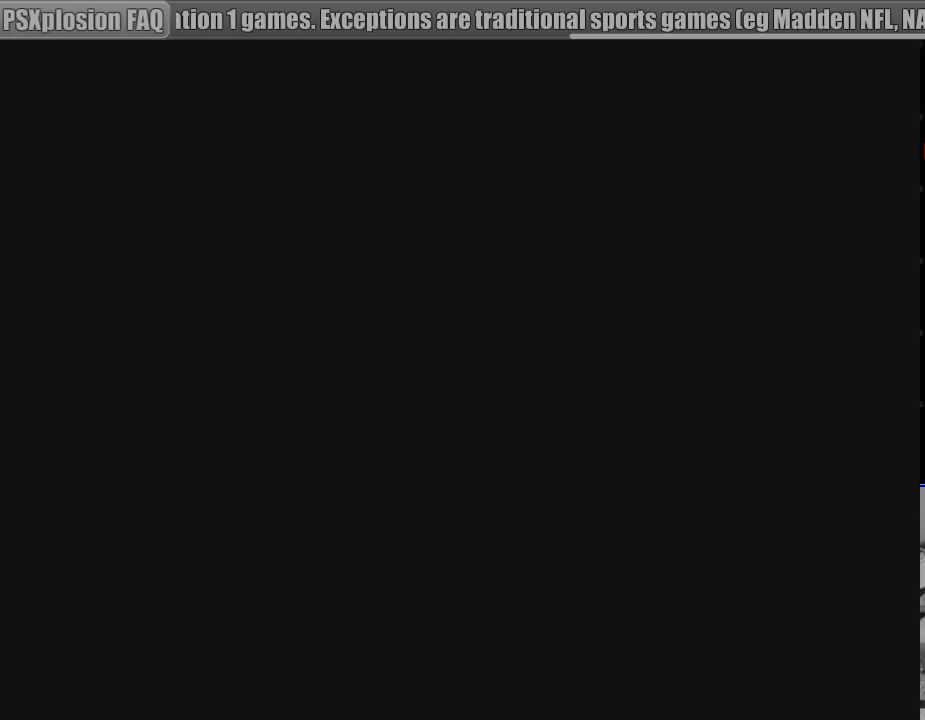
{"buttons": ["CIRCLE"], "events": [[183, "DPAD_RIGHT", "up"]]}
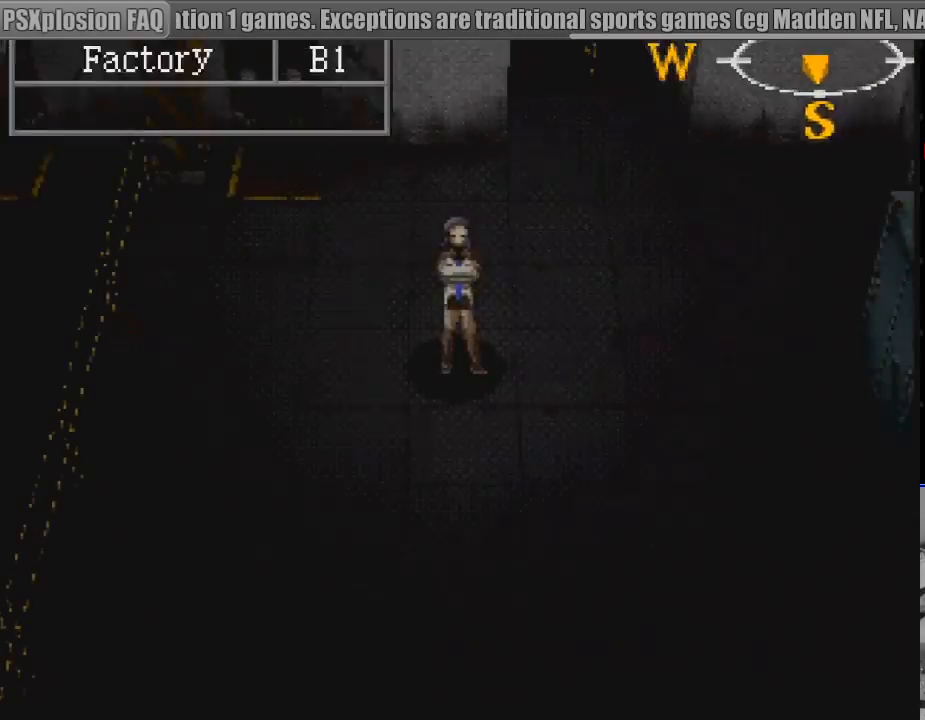
{"buttons": ["CIRCLE", "DPAD_DOWN", "DPAD_RIGHT"], "events": [[50, "DPAD_RIGHT", "down"], [400, "DPAD_DOWN", "down"]]}
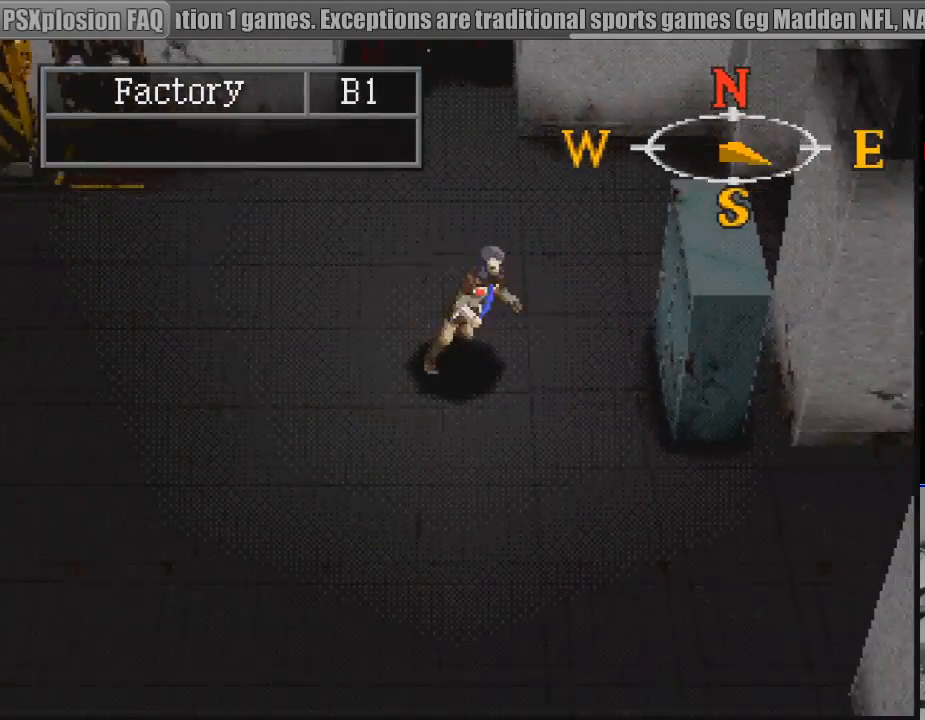
{"buttons": ["CIRCLE", "DPAD_RIGHT"], "events": [[417, "DPAD_DOWN", "up"]]}
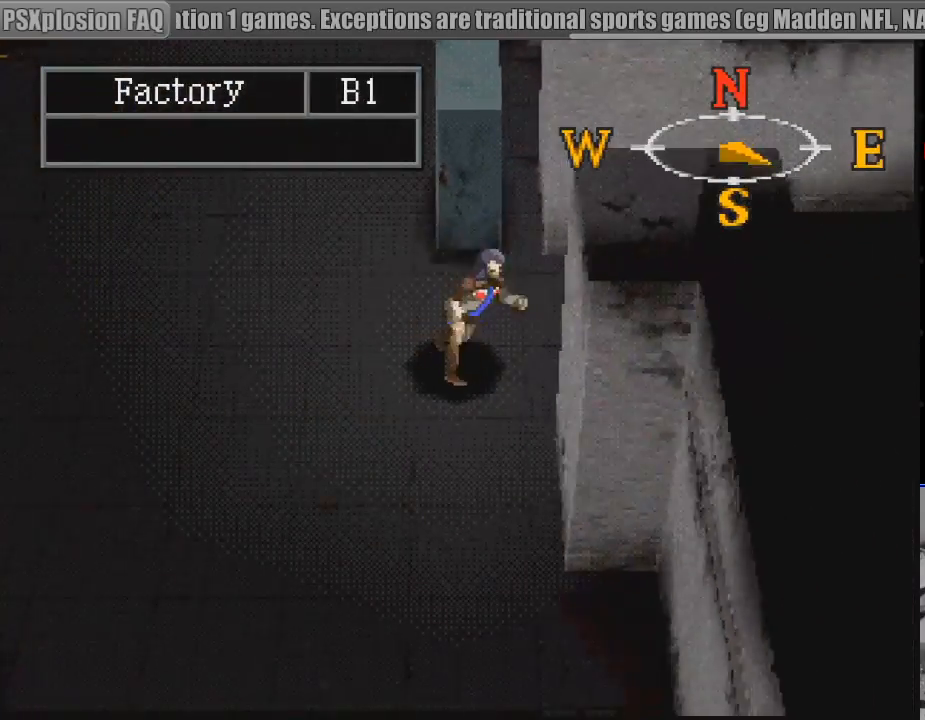
{"buttons": ["CIRCLE", "DPAD_RIGHT"], "events": []}
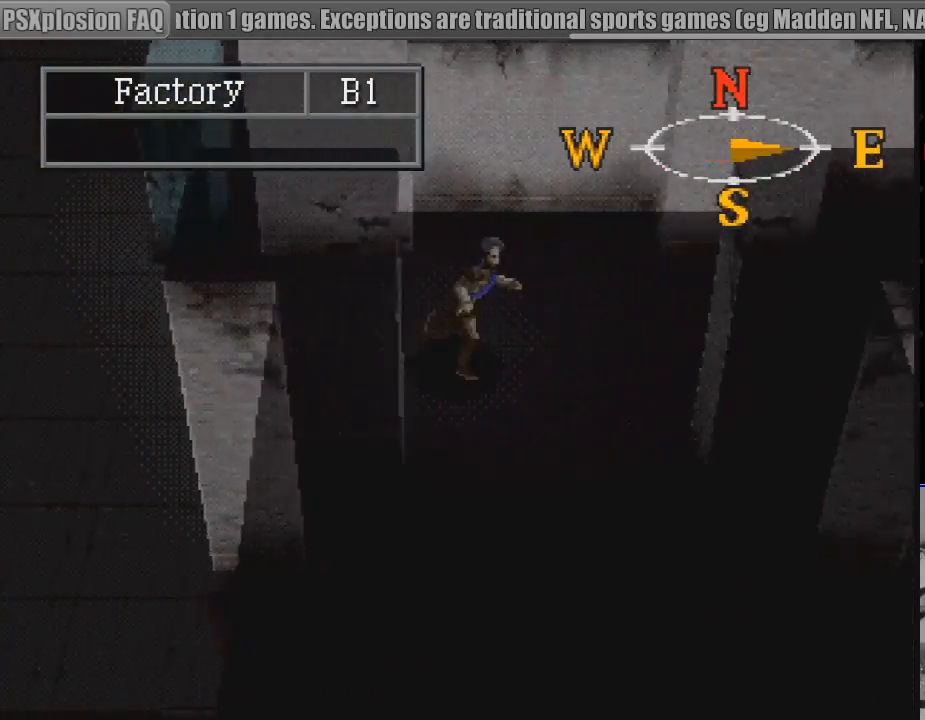
{"buttons": ["CIRCLE", "DPAD_DOWN", "DPAD_RIGHT"], "events": [[150, "DPAD_RIGHT", "up"], [167, "DPAD_RIGHT", "down"], [450, "DPAD_DOWN", "down"]]}
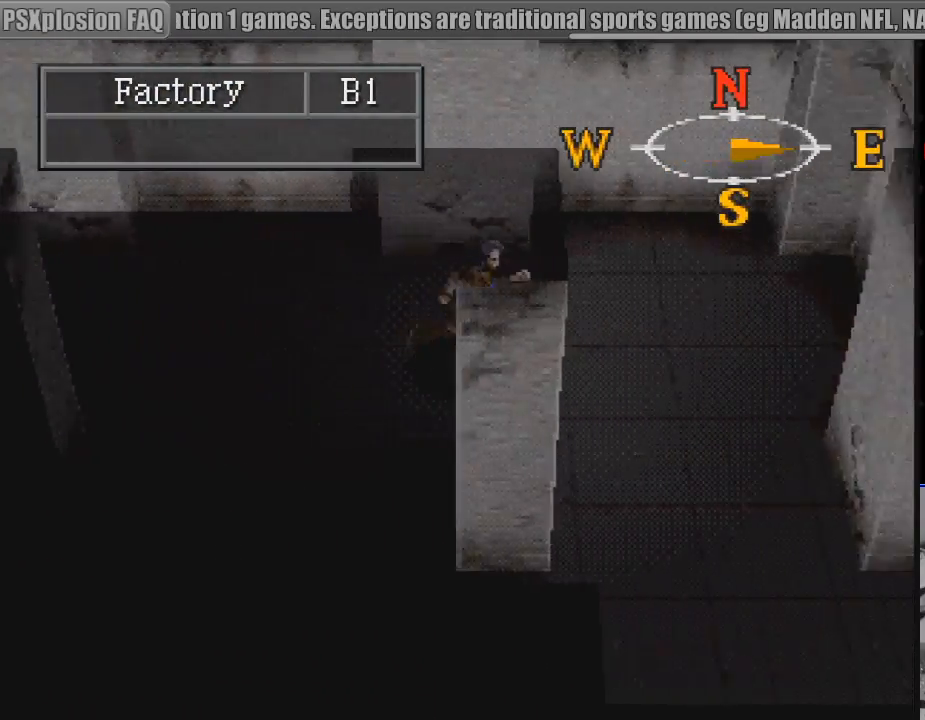
{"buttons": ["CIRCLE", "DPAD_DOWN"], "events": [[83, "DPAD_DOWN", "up"], [267, "DPAD_DOWN", "down"], [317, "DPAD_RIGHT", "up"]]}
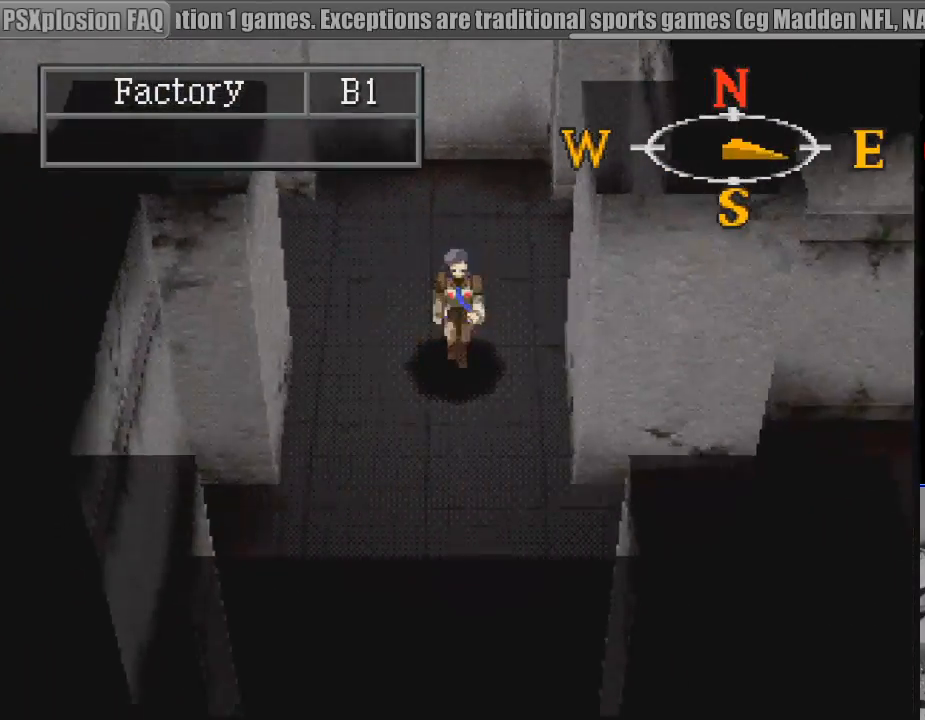
{"buttons": ["CIRCLE", "DPAD_RIGHT"], "events": [[133, "DPAD_RIGHT", "down"], [150, "TRIANGLE", "down"], [167, "TRIANGLE", "up"], [267, "DPAD_DOWN", "up"], [267, "TRIANGLE", "down"], [283, "TRIANGLE", "up"]]}
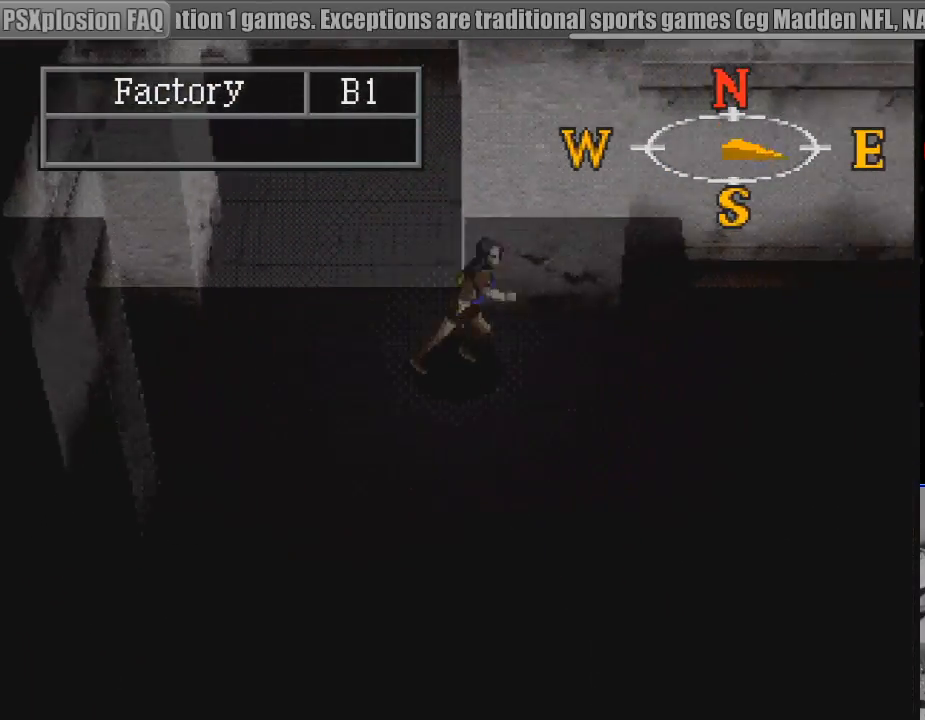
{"buttons": ["CIRCLE", "DPAD_RIGHT"], "events": []}
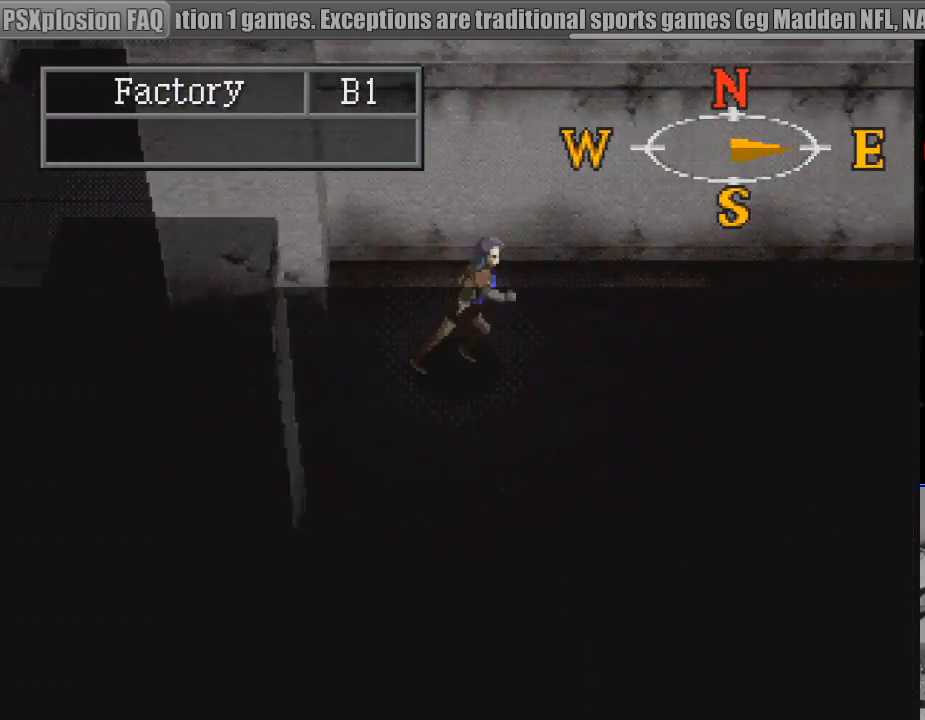
{"buttons": ["CIRCLE", "DPAD_RIGHT"], "events": []}